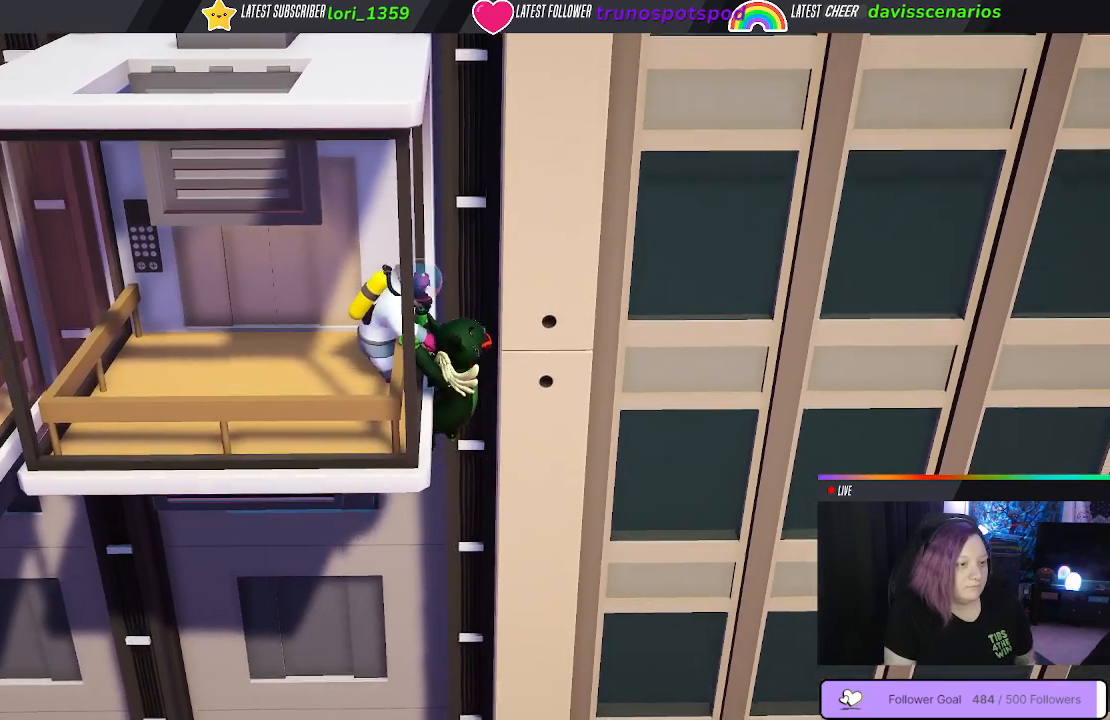
Gameplay with a controller (Xbox layout); each line is a JSON object with the inputs held at the frame after it. "events" lists button and stick changes between this image and that frame as [ms after this image, input, new state], when the widget could be followed in between. Not read: R3.
{"buttons": ["L1", "R1", "L3"], "left_stick": "up-left", "right_stick": "center", "events": [[117, "A", "up"]]}
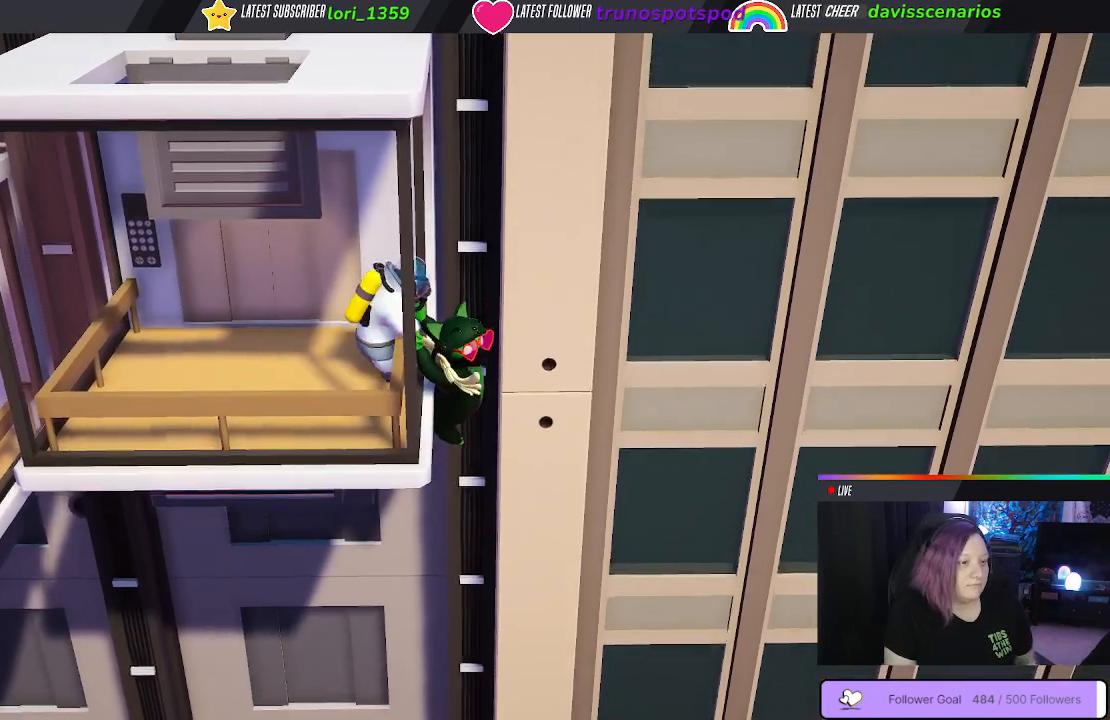
{"buttons": ["L1", "R1", "L3"], "left_stick": "up-left", "right_stick": "center", "events": []}
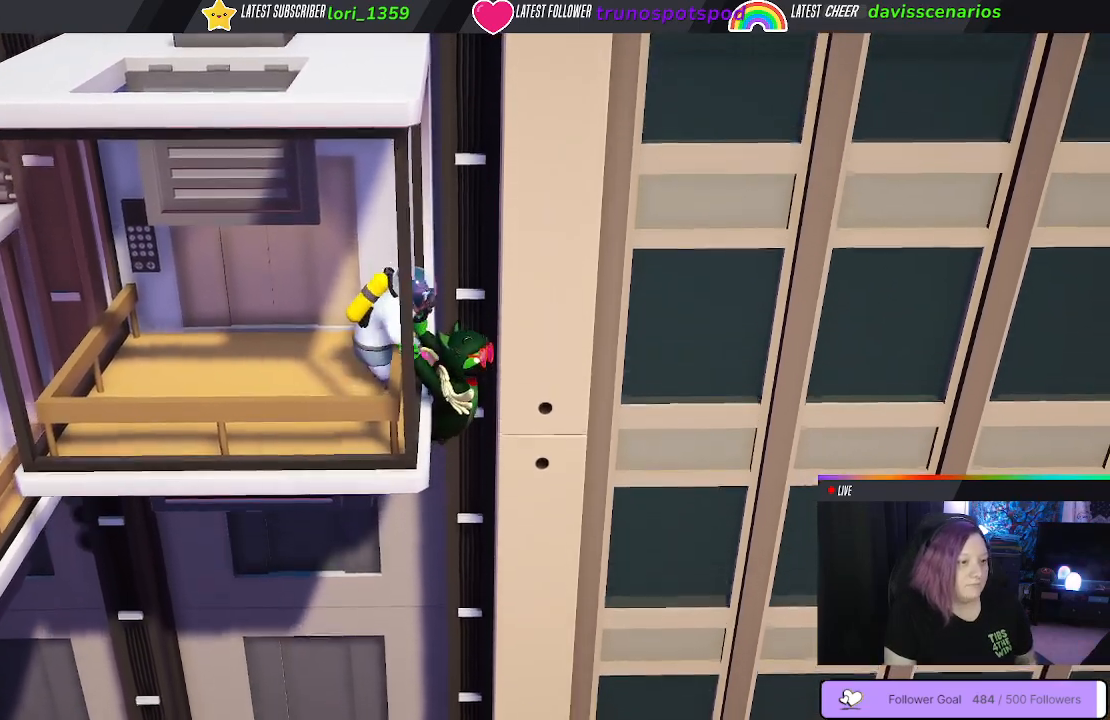
{"buttons": ["L1", "R1"], "left_stick": "up-left", "right_stick": "center", "events": [[150, "L3", "up"]]}
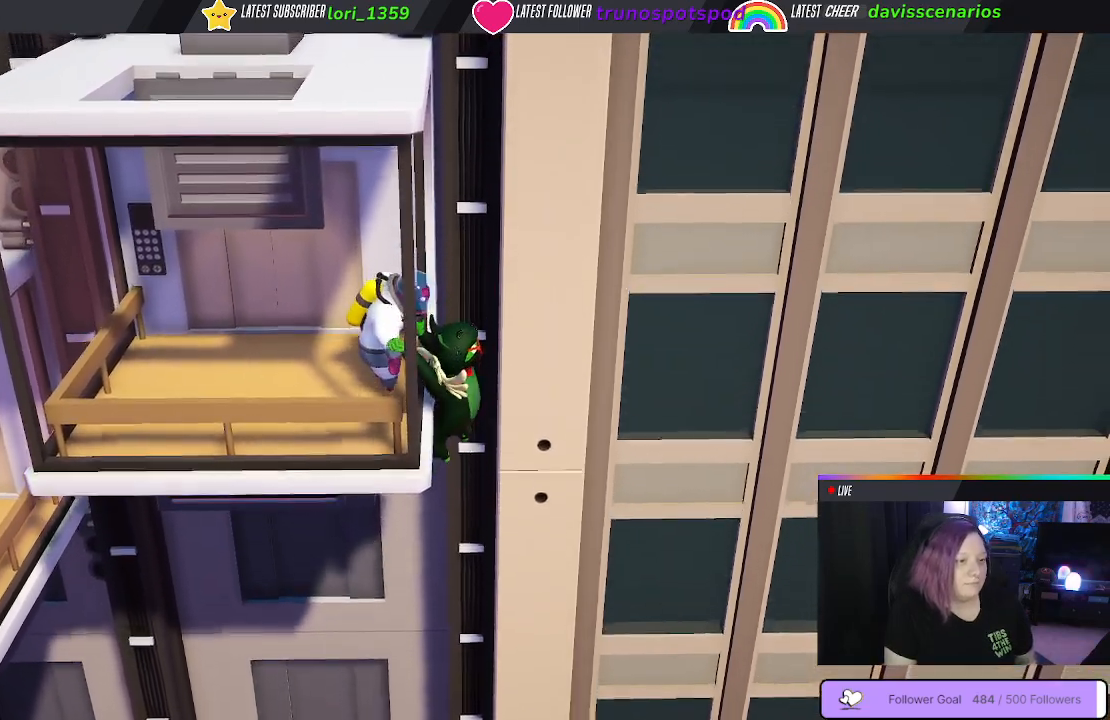
{"buttons": ["L1", "R1"], "left_stick": "up-left", "right_stick": "center", "events": []}
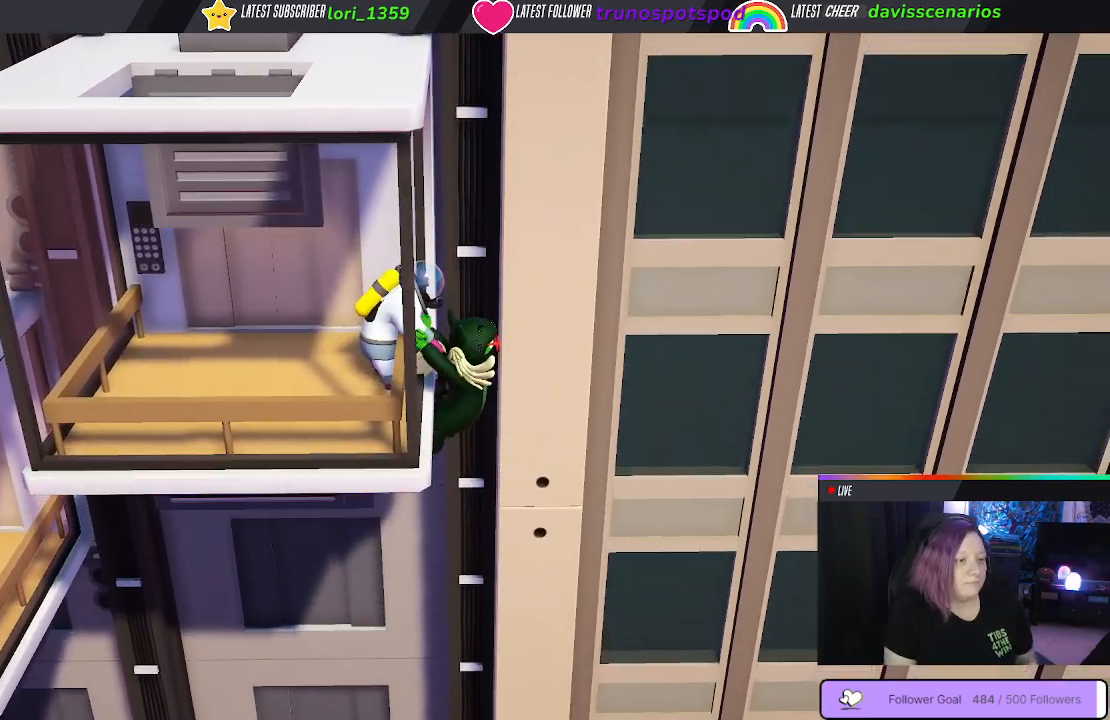
{"buttons": ["L1", "R1"], "left_stick": "up-left", "right_stick": "center", "events": []}
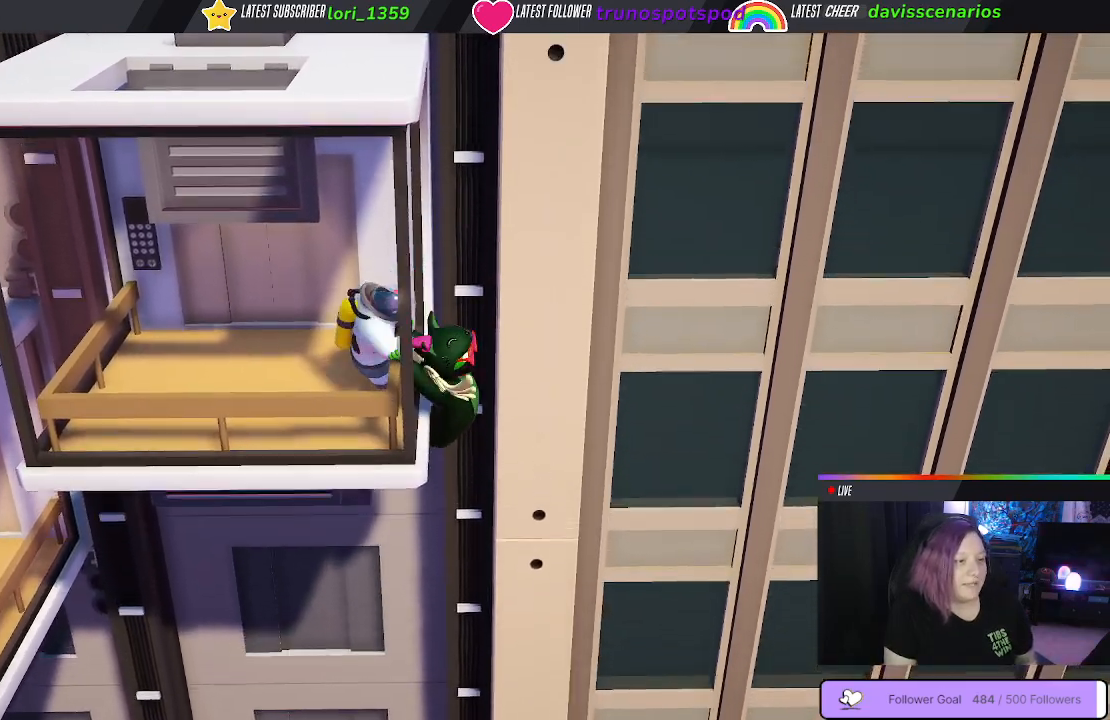
{"buttons": ["L1", "R1"], "left_stick": "up-left", "right_stick": "center"}
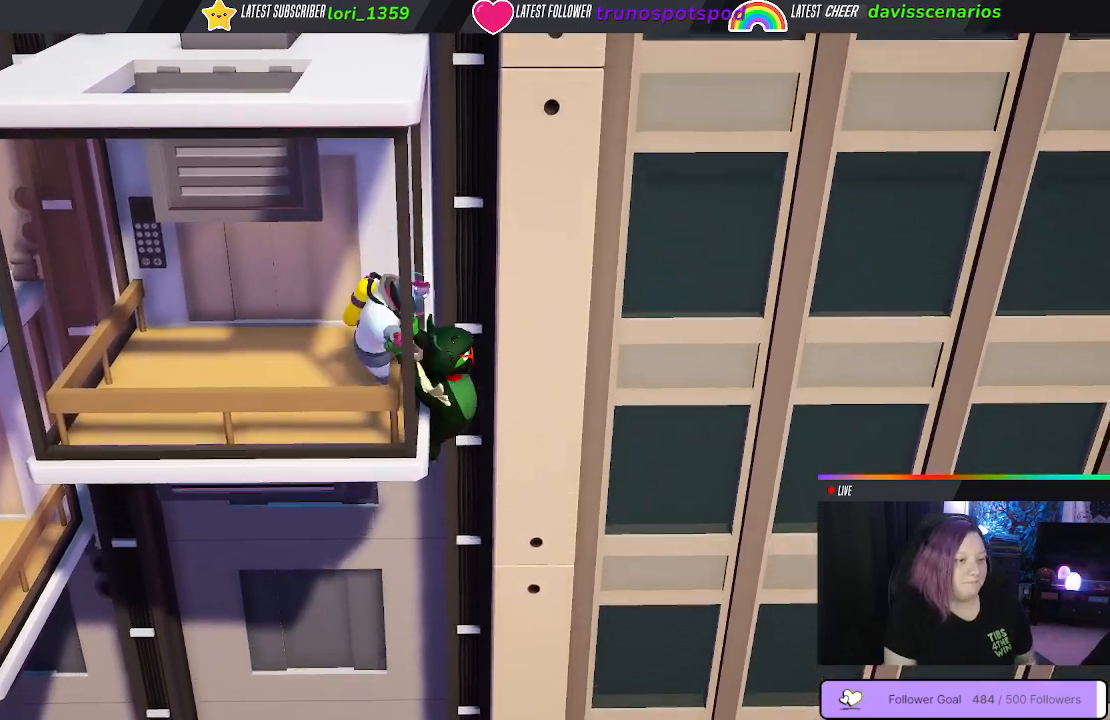
{"buttons": ["L1", "R1", "L3"], "left_stick": "up-left", "right_stick": "center", "events": [[67, "L3", "down"]]}
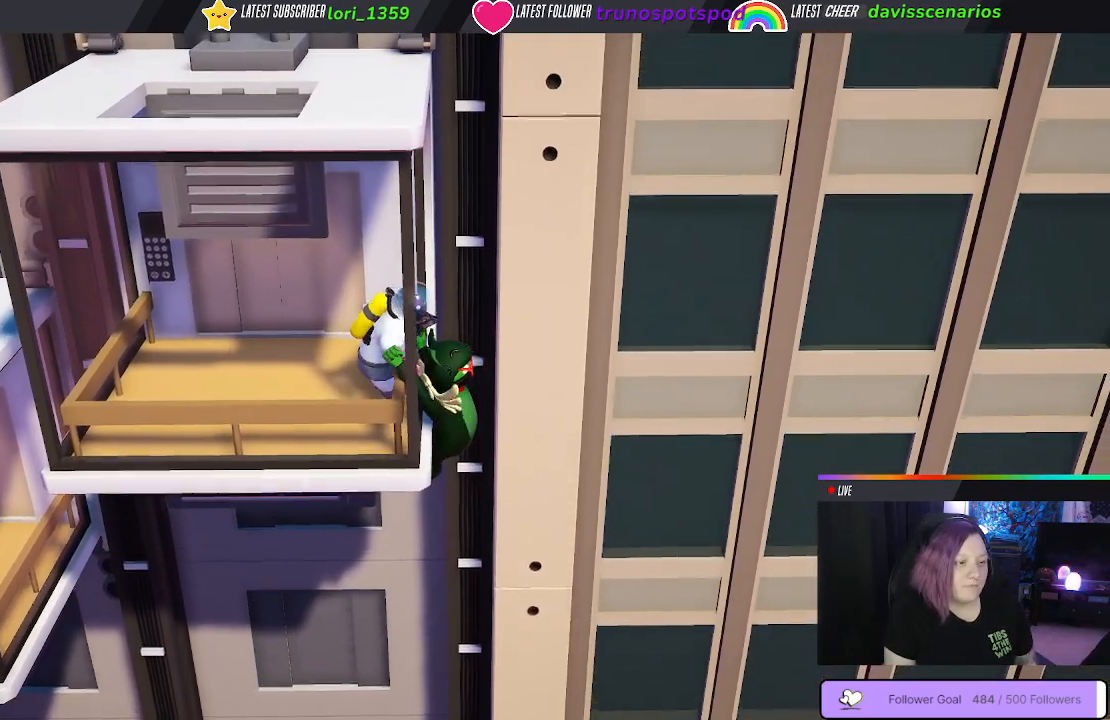
{"buttons": ["L1", "R1", "L3"], "left_stick": "up-left", "right_stick": "center", "events": []}
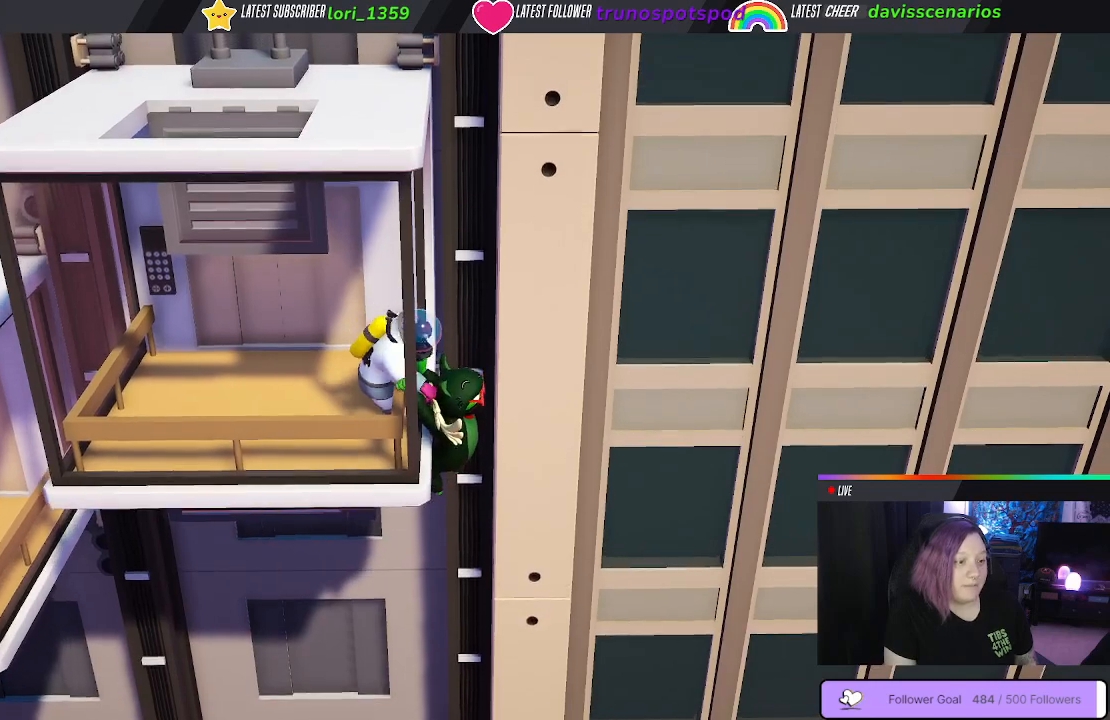
{"buttons": ["L1", "R1"], "left_stick": "up-left", "right_stick": "center", "events": [[250, "L3", "up"]]}
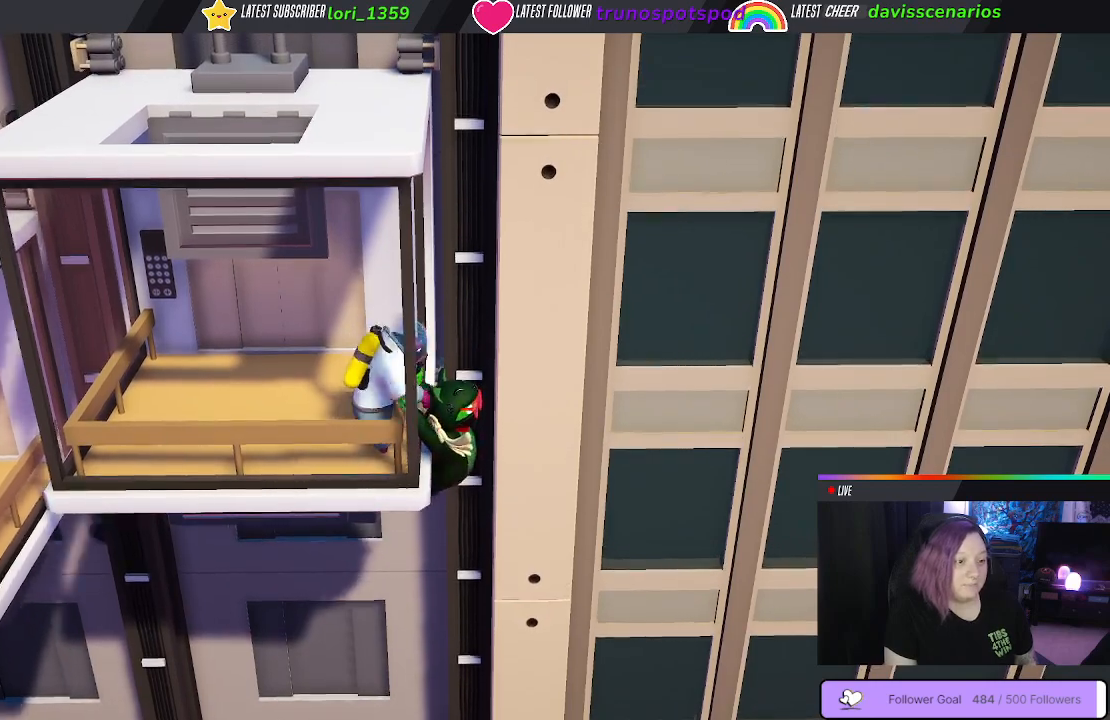
{"buttons": ["L1", "R1"], "left_stick": "up-left", "right_stick": "center", "events": []}
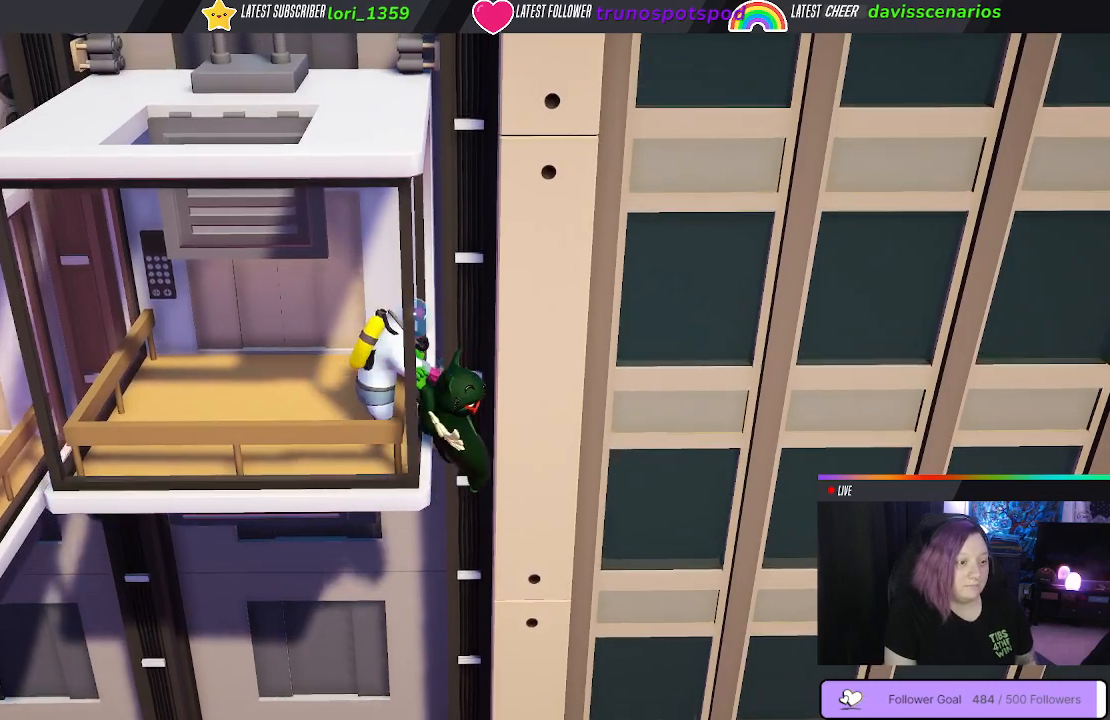
{"buttons": ["L1", "R1", "L3"], "left_stick": "up-left", "right_stick": "center", "events": [[100, "L3", "down"]]}
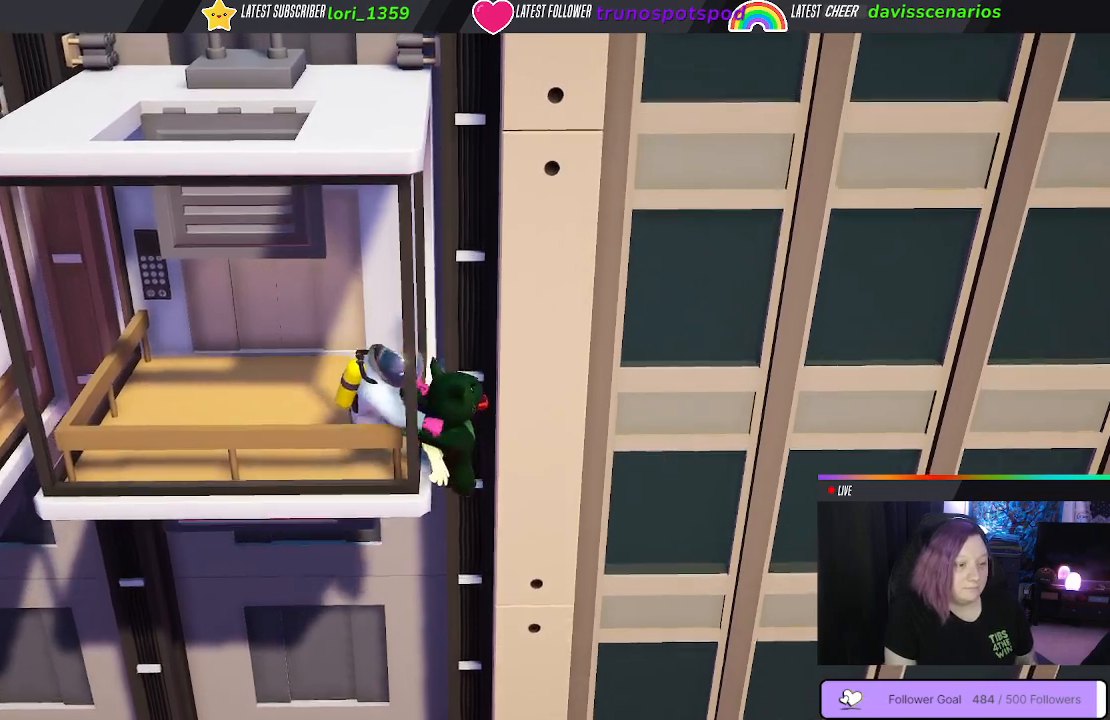
{"buttons": ["L1", "R1", "L3"], "left_stick": "up-left", "right_stick": "center", "events": []}
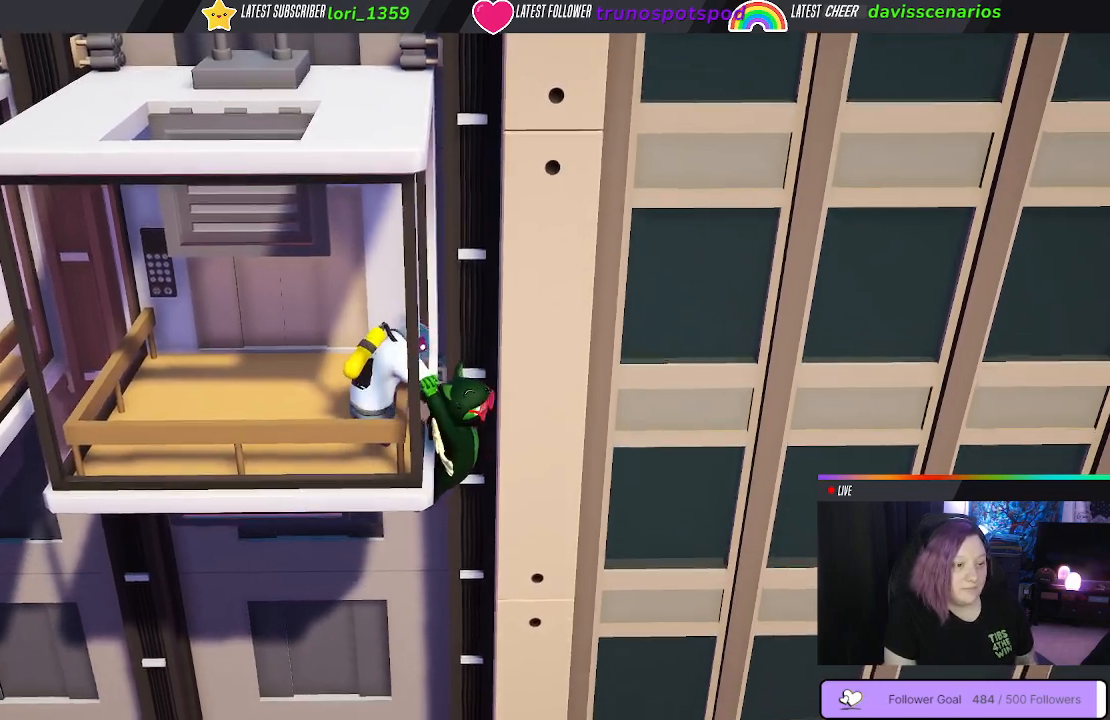
{"buttons": ["L1", "R1", "L3"], "left_stick": "up-left", "right_stick": "center", "events": [[283, "B", "down"], [383, "B", "up"]]}
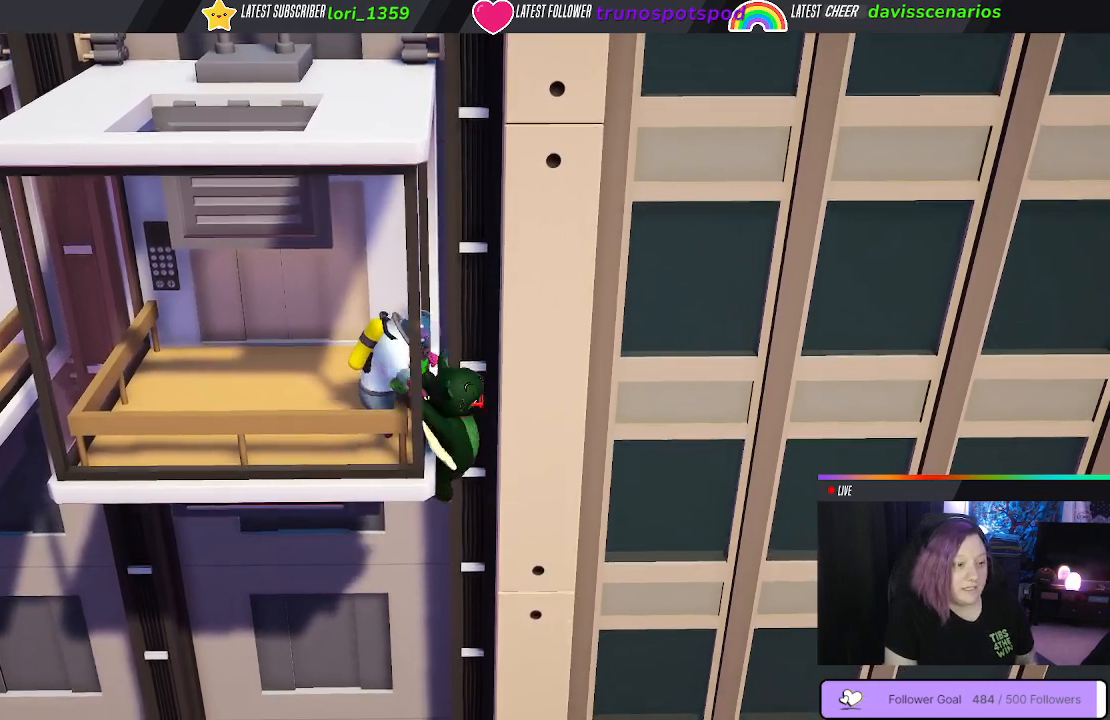
{"buttons": ["L1", "R1", "L3"], "left_stick": "up-left", "right_stick": "center", "events": []}
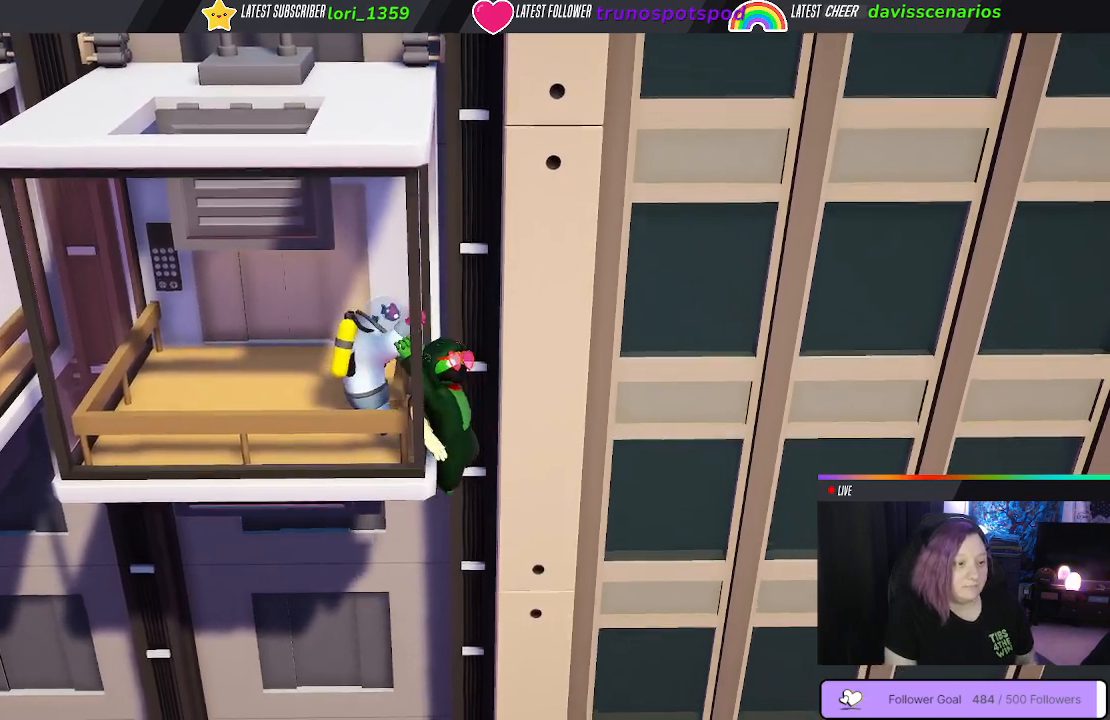
{"buttons": ["L1", "R1", "L3"], "left_stick": "up-left", "right_stick": "center", "events": []}
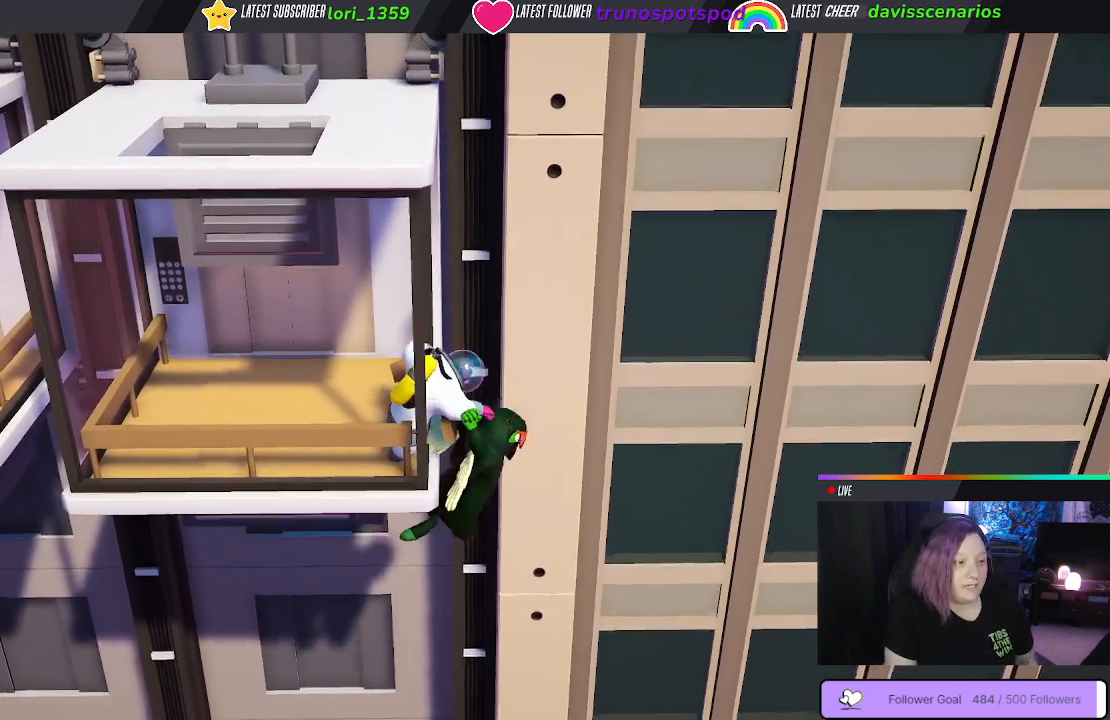
{"buttons": ["L1", "R1", "L3"], "left_stick": "up-left", "right_stick": "center", "events": []}
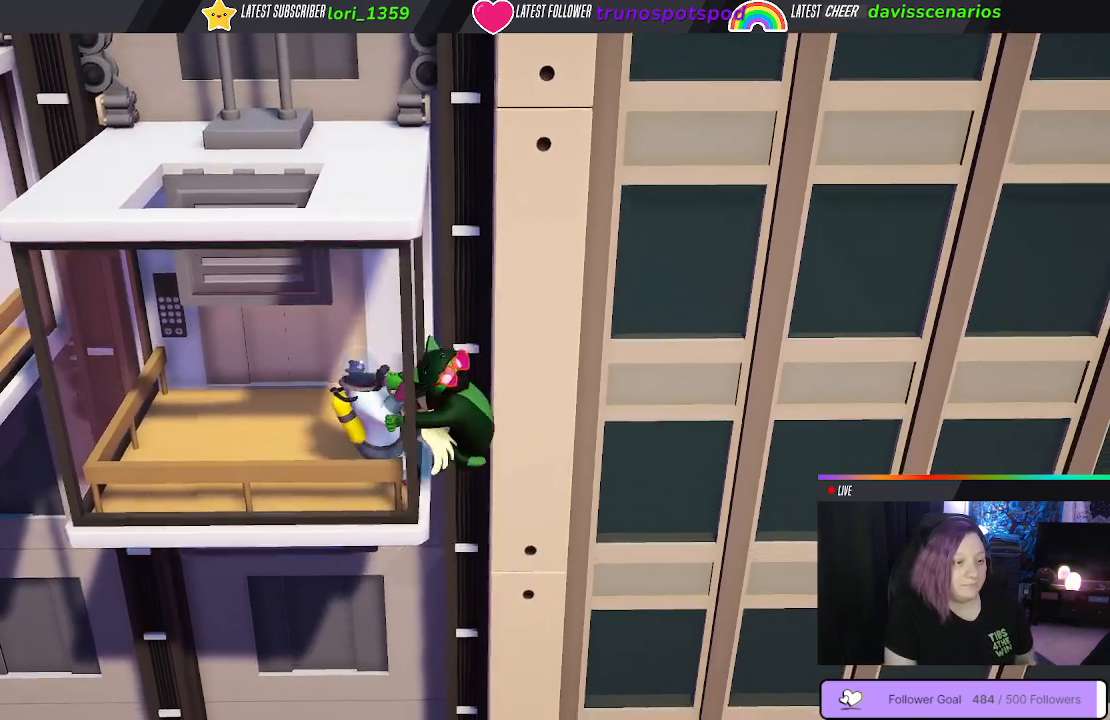
{"buttons": ["L1", "R1", "L3"], "left_stick": "up-left", "right_stick": "center", "events": []}
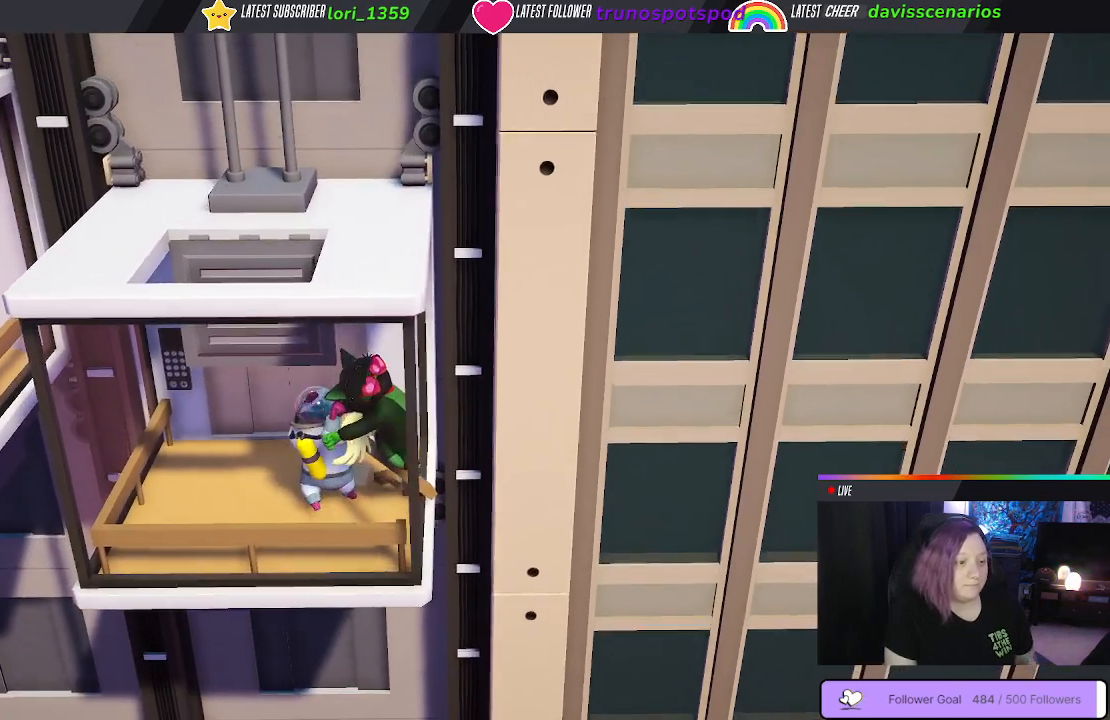
{"buttons": [], "left_stick": "center", "right_stick": "center", "events": [[183, "L3", "up"], [267, "L1", "up"], [283, "left_stick", "center"], [300, "R1", "up"]]}
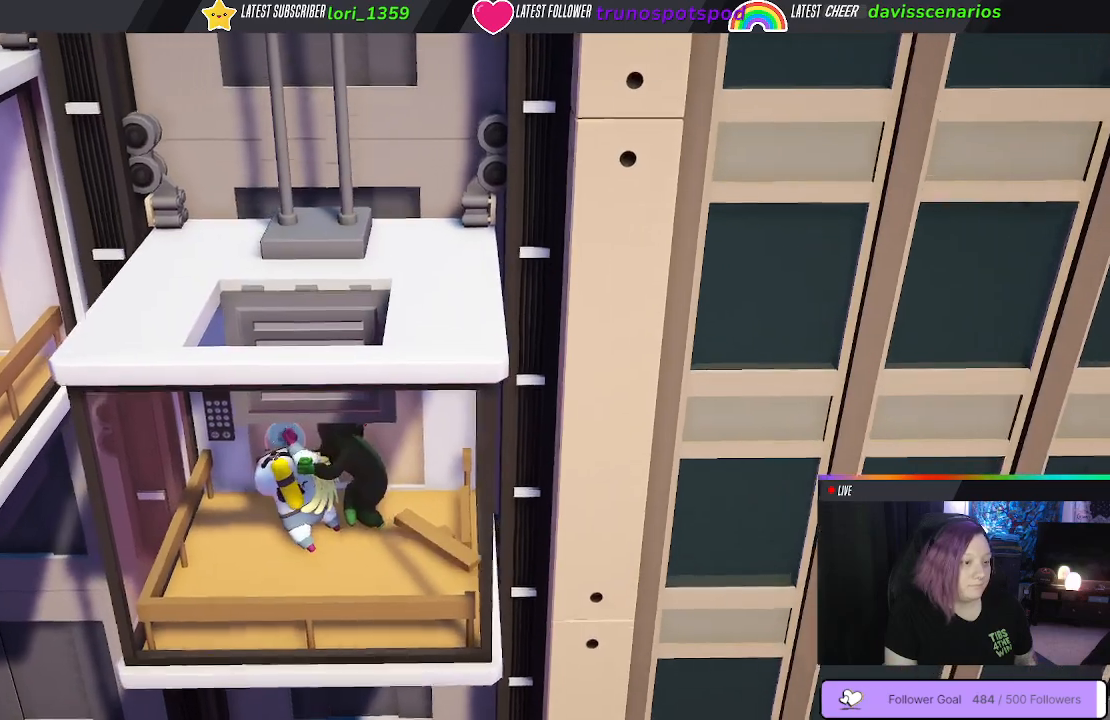
{"buttons": [], "left_stick": "down-left", "right_stick": "center", "events": [[50, "left_stick", "down-right"], [500, "left_stick", "down-left"]]}
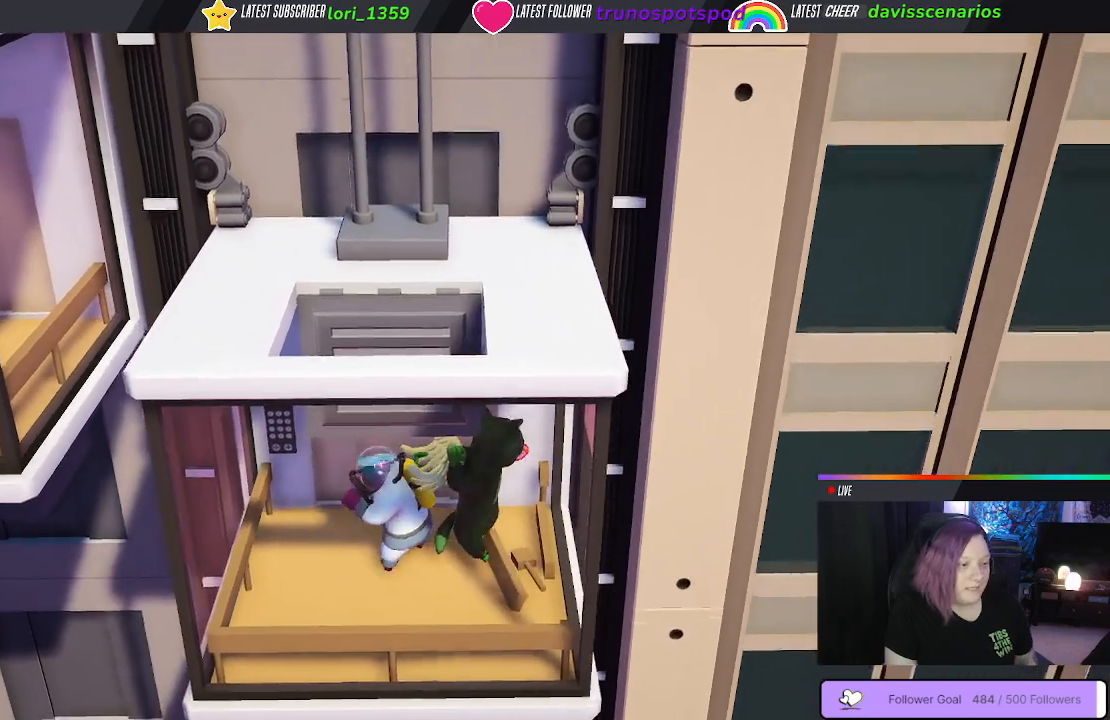
{"buttons": [], "left_stick": "down-left", "right_stick": "center", "events": []}
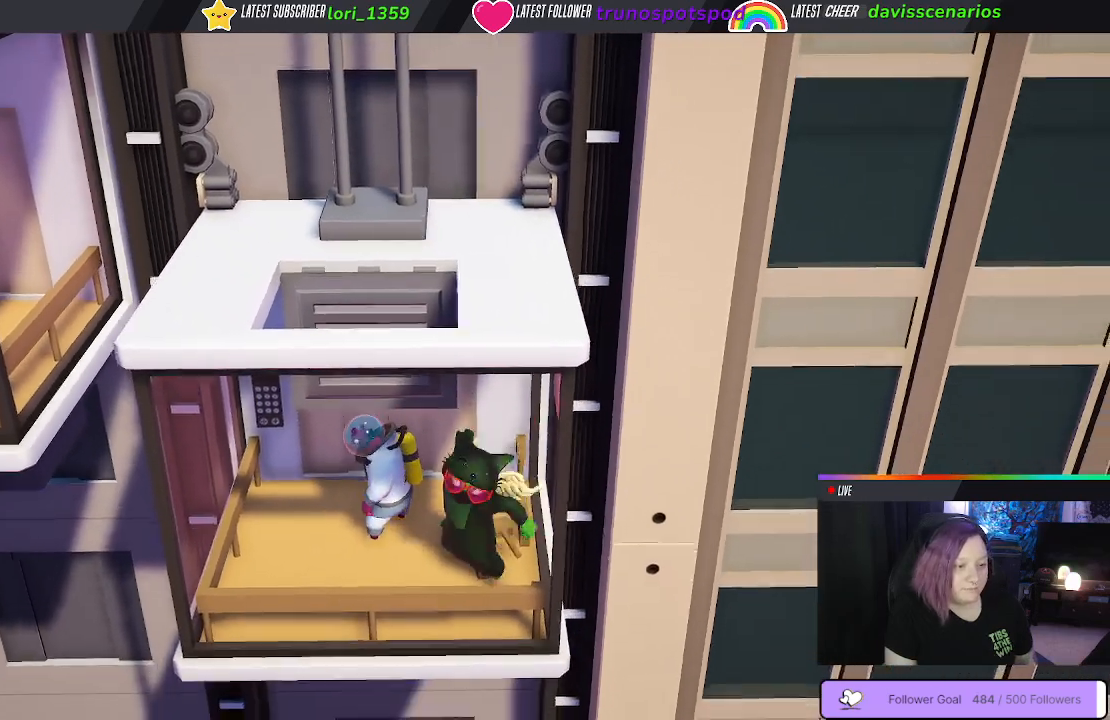
{"buttons": ["B"], "left_stick": "center", "right_stick": "center"}
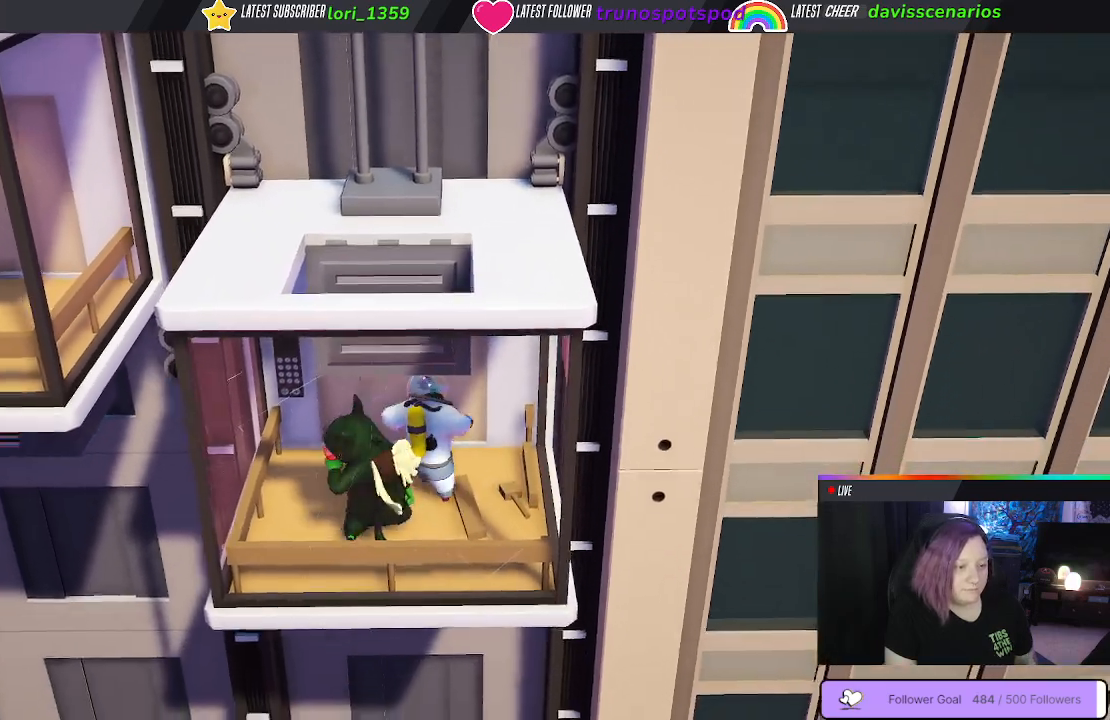
{"buttons": ["B"], "left_stick": "down-left", "right_stick": "center", "events": [[17, "left_stick", "down"], [50, "B", "up"], [100, "B", "down"], [183, "B", "up"], [250, "B", "down"], [300, "left_stick", "down-left"], [367, "B", "up"], [450, "B", "down"]]}
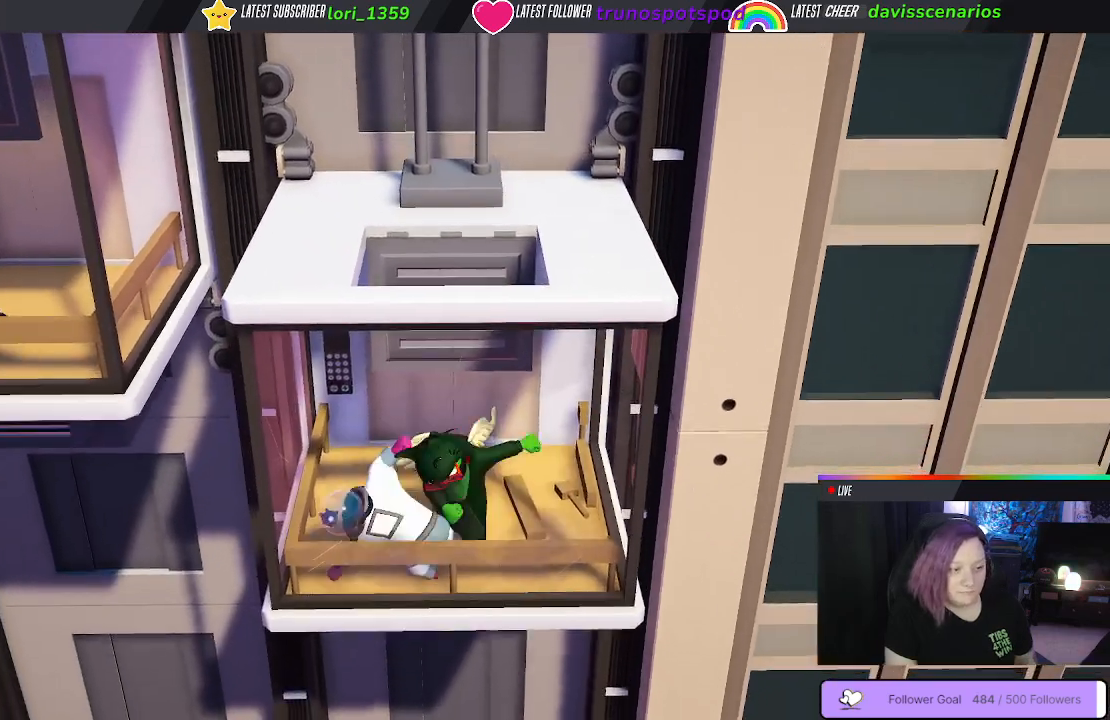
{"buttons": [], "left_stick": "up", "right_stick": "center"}
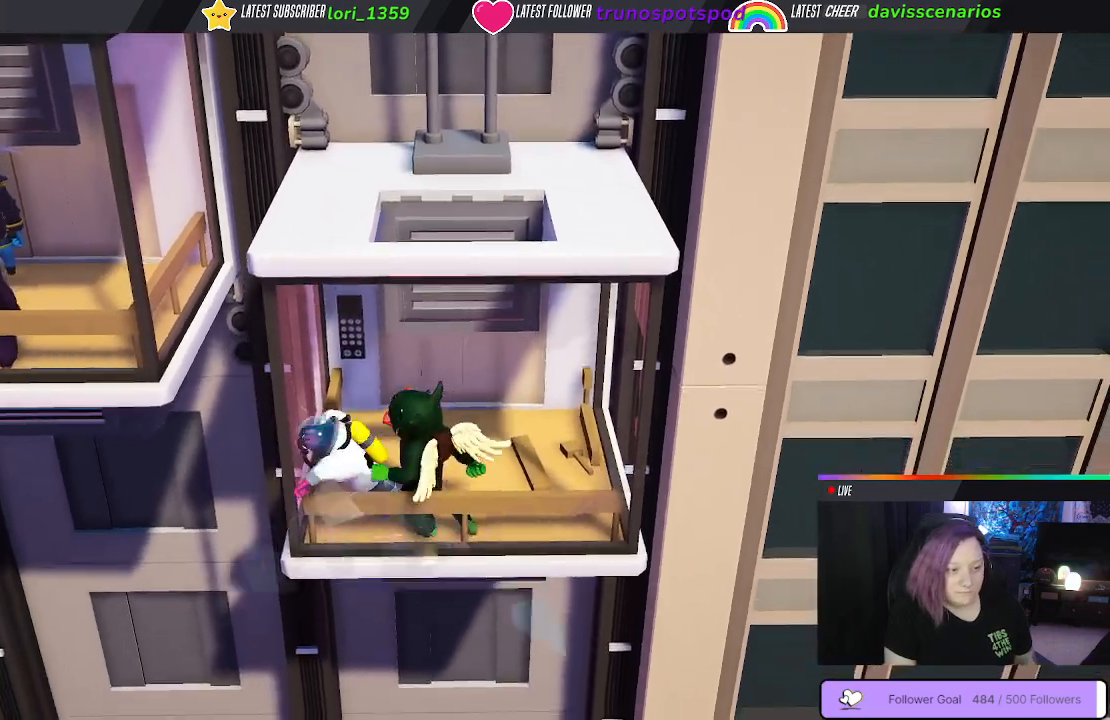
{"buttons": [], "left_stick": "down-left", "right_stick": "center", "events": [[83, "left_stick", "up-left"], [183, "B", "down"], [300, "B", "up"], [383, "B", "down"], [383, "left_stick", "down-left"], [483, "B", "up"]]}
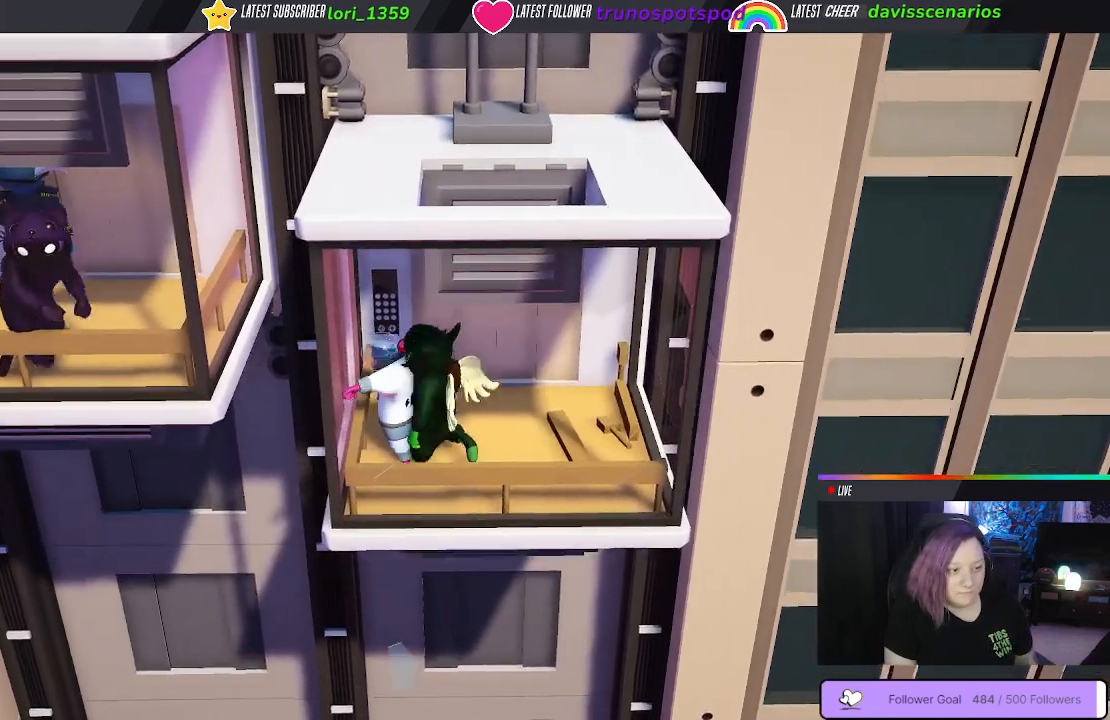
{"buttons": [], "left_stick": "down-right", "right_stick": "center", "events": [[50, "B", "down"], [133, "B", "up"], [200, "B", "down"], [283, "B", "up"], [350, "B", "down"], [450, "B", "up"], [500, "left_stick", "down-right"]]}
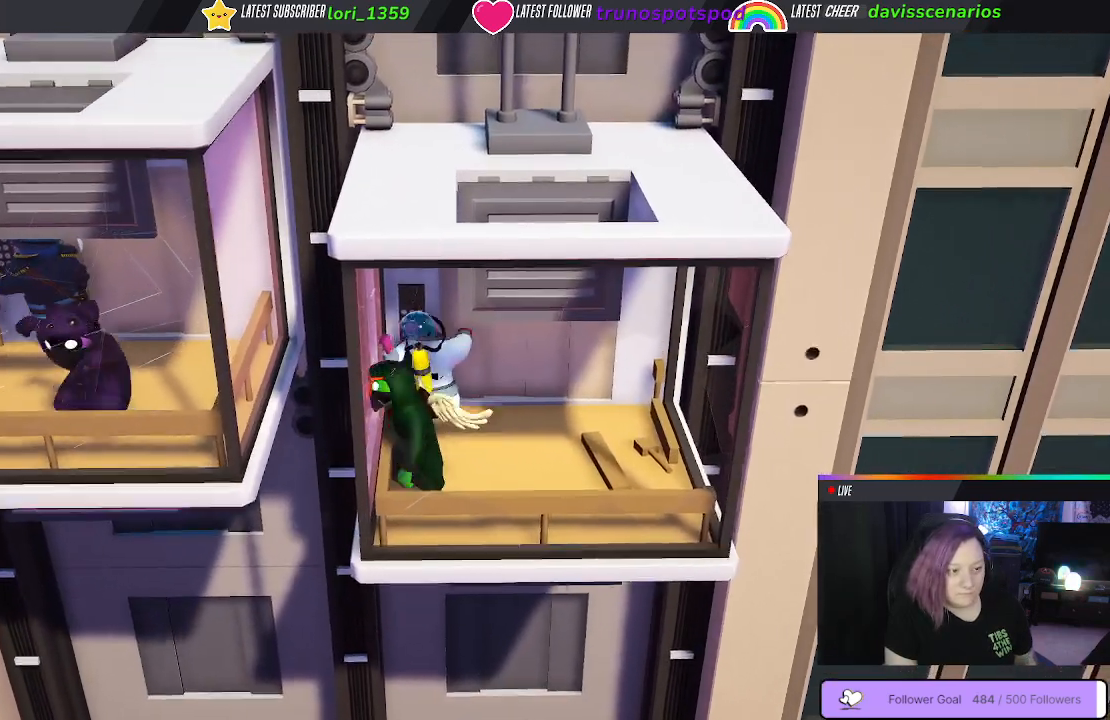
{"buttons": ["B"], "left_stick": "up", "right_stick": "center", "events": [[33, "B", "down"], [50, "left_stick", "right"], [133, "B", "up"], [167, "left_stick", "up-right"], [200, "B", "down"], [317, "B", "up"], [417, "left_stick", "up"], [433, "B", "down"]]}
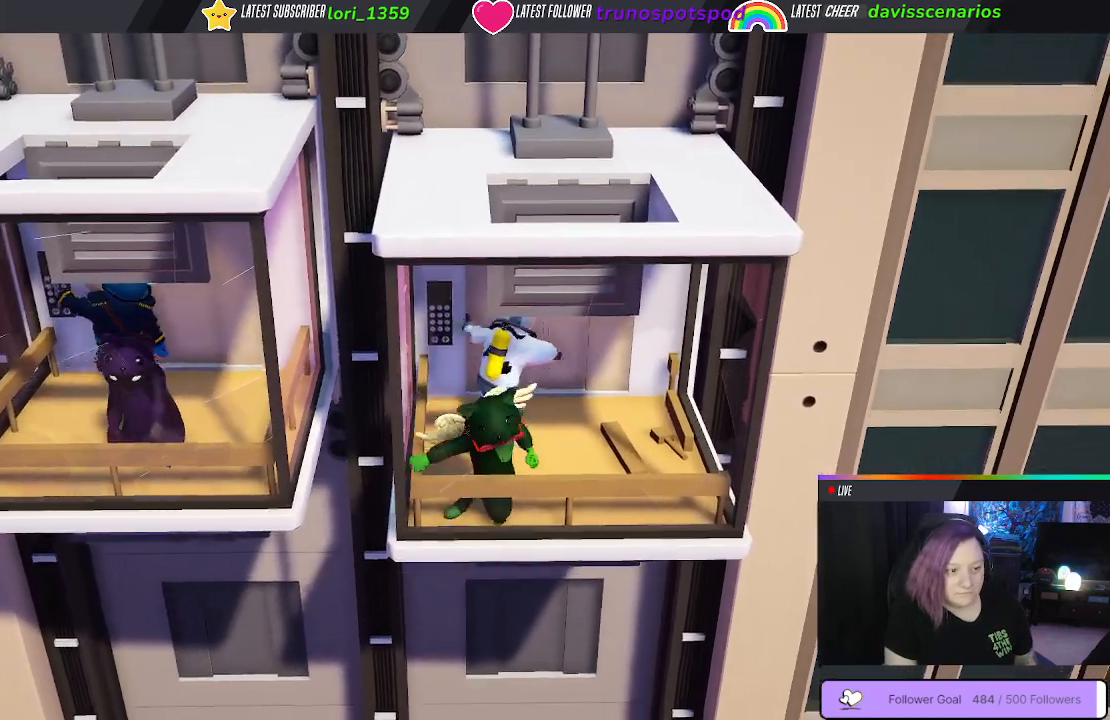
{"buttons": ["B"], "left_stick": "center", "right_stick": "center", "events": [[33, "B", "up"], [83, "left_stick", "up-left"], [133, "B", "down"], [200, "B", "up"], [267, "B", "down"], [300, "left_stick", "center"], [350, "B", "up"], [417, "B", "down"]]}
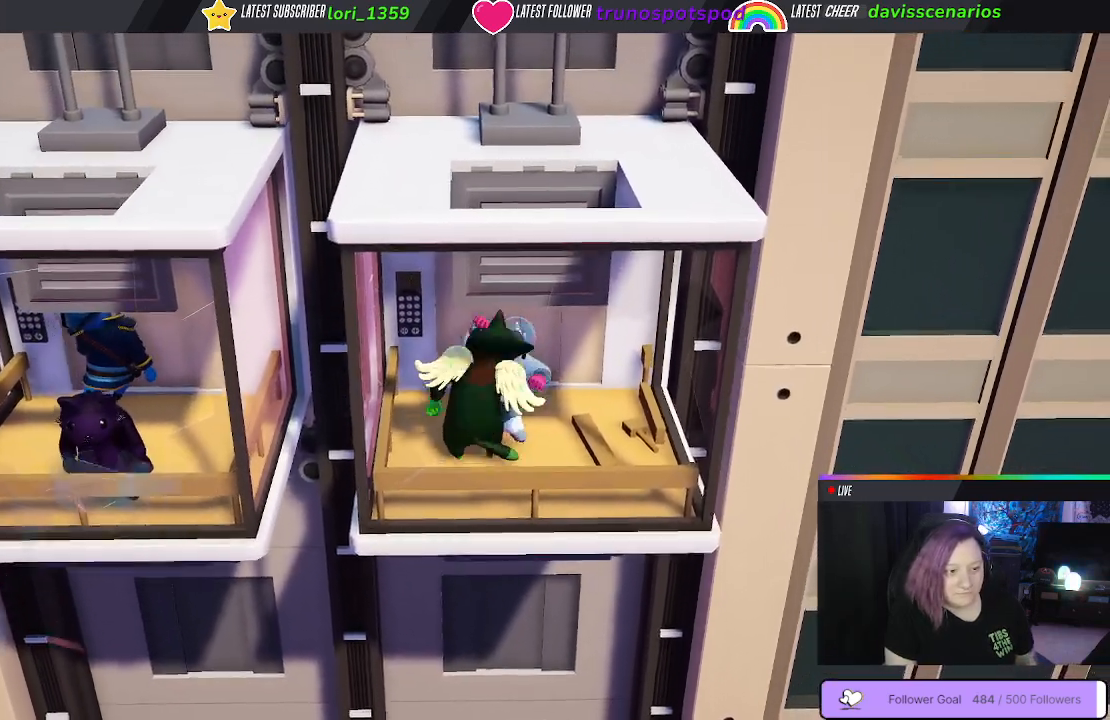
{"buttons": [], "left_stick": "center", "right_stick": "center", "events": [[17, "B", "up"], [50, "B", "down"], [167, "B", "up"], [233, "B", "down"], [333, "B", "up"]]}
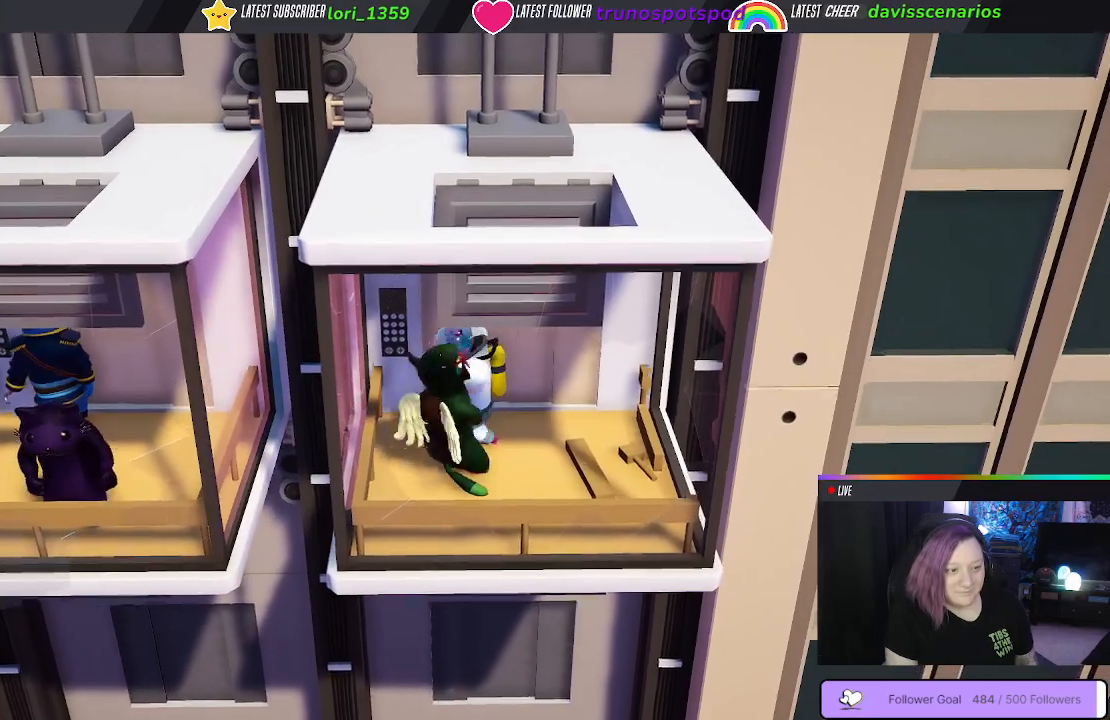
{"buttons": ["B"], "left_stick": "up-left", "right_stick": "center", "events": [[50, "B", "down"], [83, "left_stick", "down-right"], [183, "B", "up"], [217, "left_stick", "up-right"], [283, "B", "down"], [317, "left_stick", "up-left"], [383, "B", "up"], [467, "B", "down"]]}
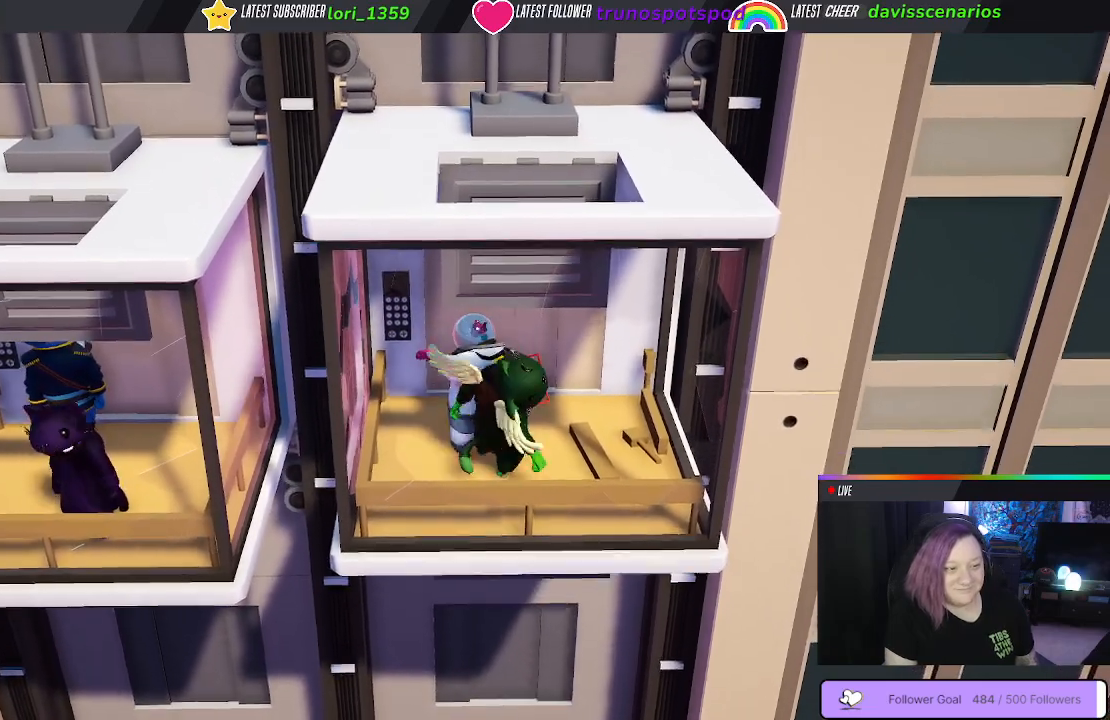
{"buttons": [], "left_stick": "down-left", "right_stick": "center", "events": [[67, "B", "up"], [150, "B", "down"], [250, "B", "up"], [317, "B", "down"], [433, "B", "up"], [450, "left_stick", "down-left"]]}
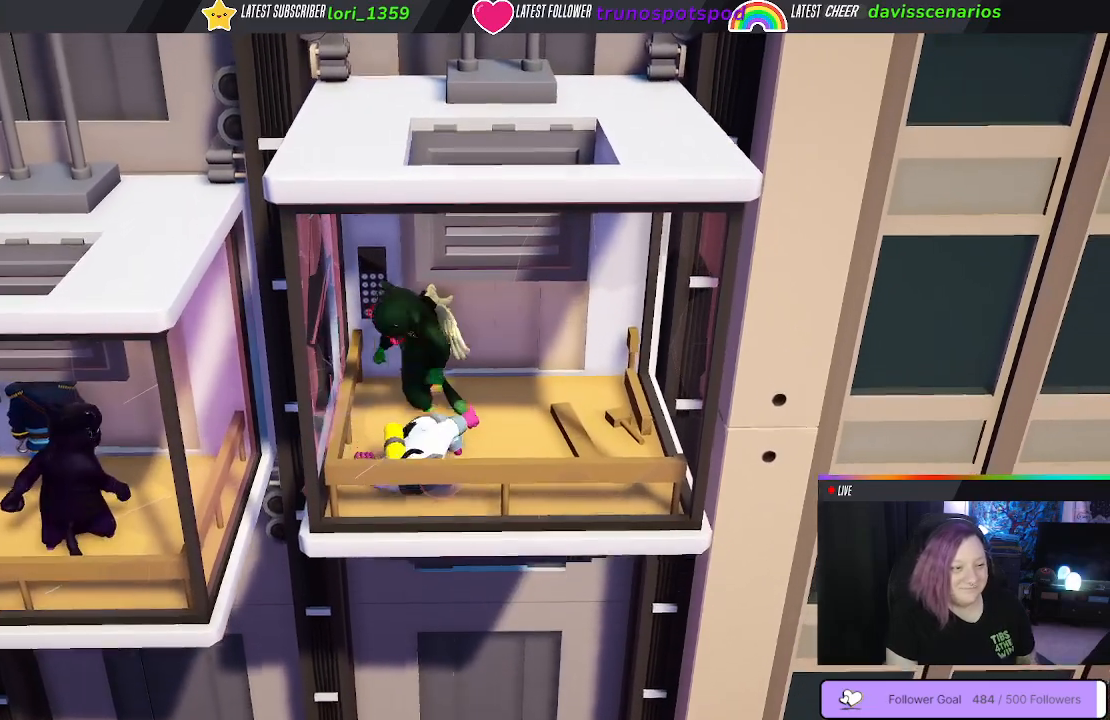
{"buttons": [], "left_stick": "down-right", "right_stick": "center", "events": [[117, "left_stick", "down-right"], [250, "left_stick", "right"], [483, "left_stick", "down-right"]]}